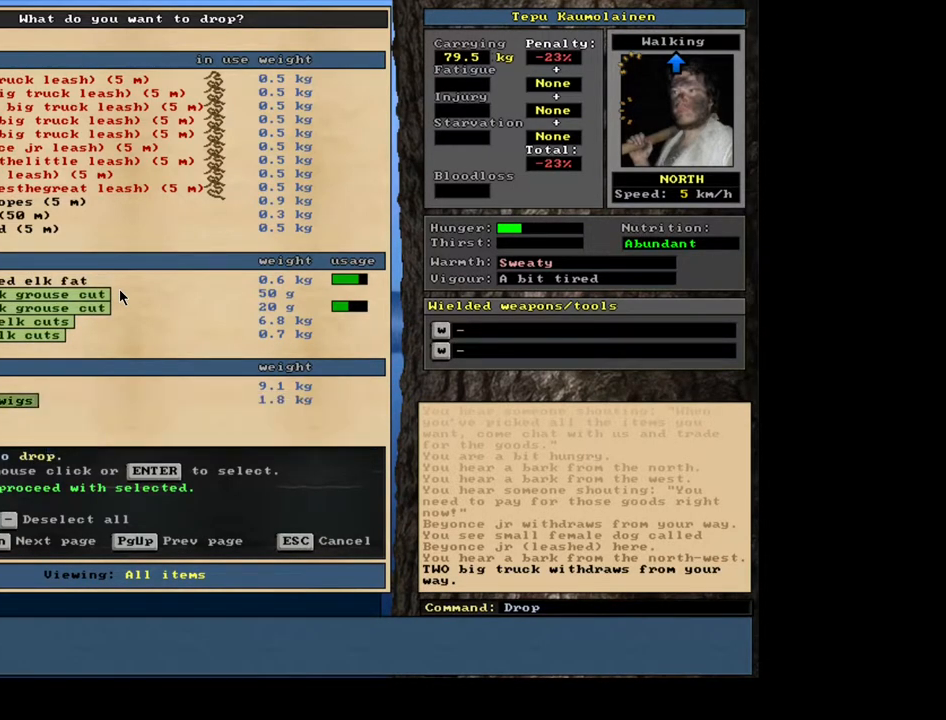
Gameplay with keyboard and mouse; each line is a JSON object with the keys and mouse buttons held at the frame after it. "events" lists presses ("down") and releases ("up") of ".", "/", "0", "1", "2", "3", "4", "5", "6", "7", "8", "9", "a", "alt_l", "alt_r", "b", "backslash", "backspace", "c", "caps_lock", "comma", "ctrl_l", "ctrl_r", "d", "down", "e", "equals", "escape", "f", "f1", "f10", "f11", "f12", "f2", "f3", "f4", "f5", "f6", "f7", "f8", "f9", "g", "h", "i", "j", "k", "l", "lbracket", "left", "m", "minus", "n", "num0", "num1", "num2", "num3", "num4", "num5", "num6", "num7", "num8", "num9", "o", "p", "q", "quote", "r", "rbracket", "return", "right", "s", "semicolon", "shift_l", "shift_r", "space", "super", "t", "tab", "tilde", "u", "up", "v", "w", "x", "y", "z", "mouse_left", "mouse_wheel", "mouse_right", "mouse_mb4" and "mouse_mb5" between this image and that frame as [ms after this image, input, new state], when the widget could be followed in between. "mouse_left", "mouse_wheel", "mouse_right", "mouse_mb4", "mouse_mb5" = the "left", "wheel", "right", "mb4", "mb5" buttons of the "mouse" list. No other keys are recorded. "wheel" means that the mouse wheel is clicked or scrolled. Mouse movement is not recorded.
{"keys": ["up"], "mouse": [], "events": [[33, "up", "down"]]}
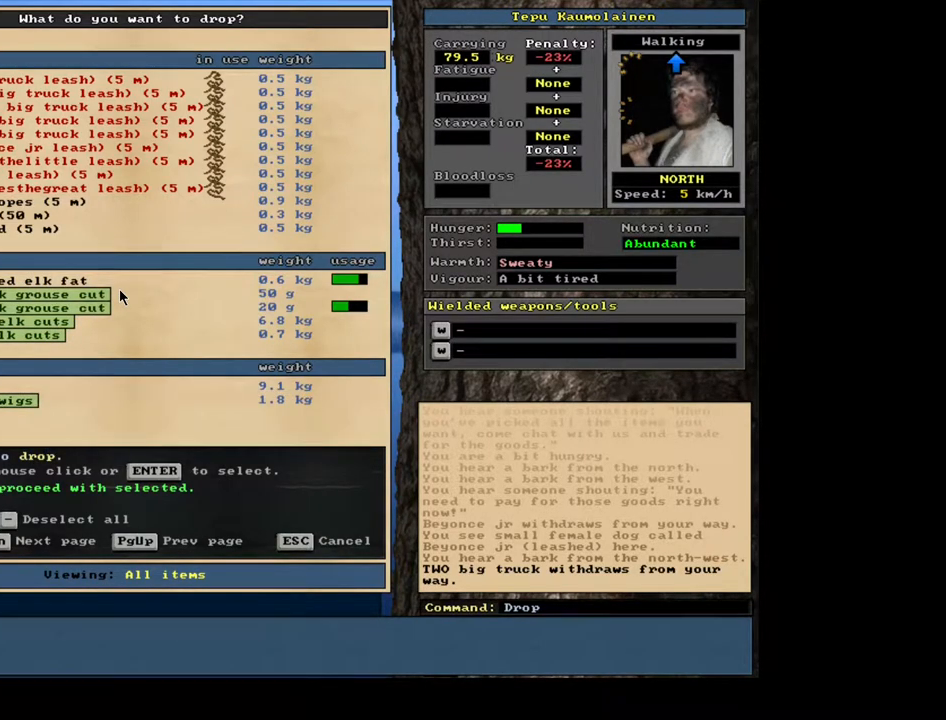
{"keys": ["up"], "mouse": [], "events": [[33, "up", "up"], [50, "up", "down"], [67, "up", "up"], [83, "up", "down"], [100, "up", "up"], [117, "up", "down"], [133, "up", "up"], [483, "up", "down"]]}
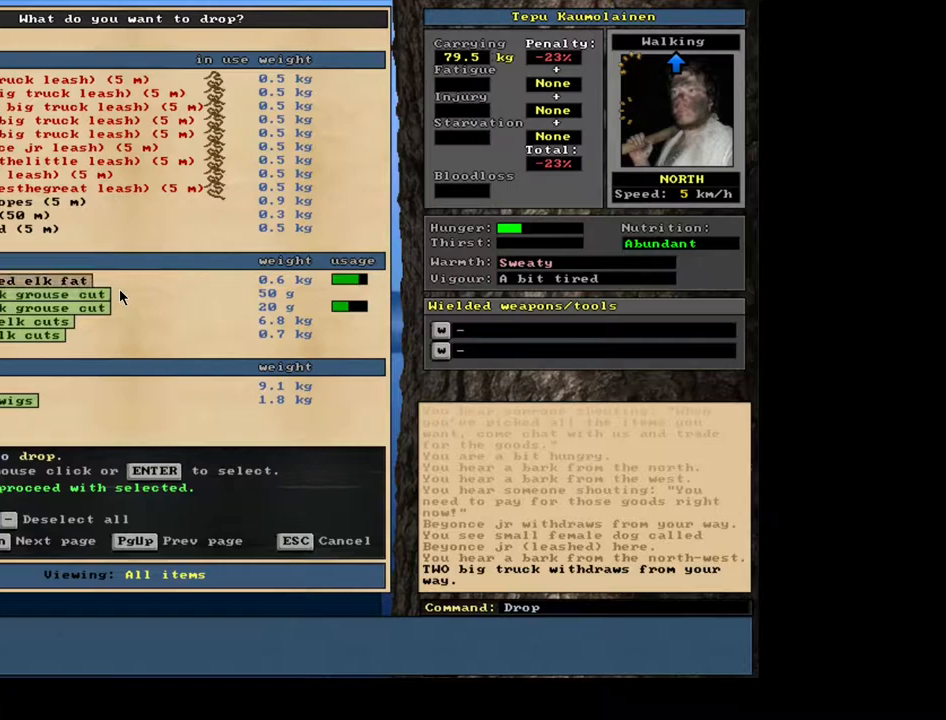
{"keys": [], "mouse": [], "events": [[67, "up", "up"], [150, "up", "down"], [250, "up", "up"], [417, "return", "down"], [483, "return", "up"]]}
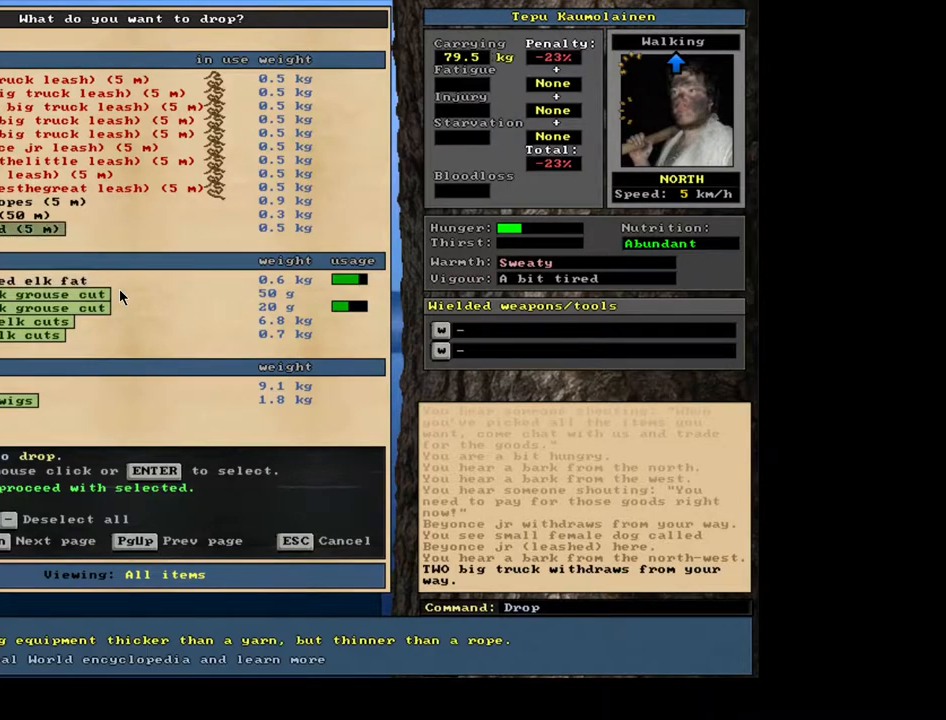
{"keys": [], "mouse": [], "events": [[33, "up", "down"], [117, "up", "up"], [133, "return", "down"], [200, "return", "up"], [250, "up", "down"], [333, "return", "down"], [333, "up", "up"], [417, "return", "up"]]}
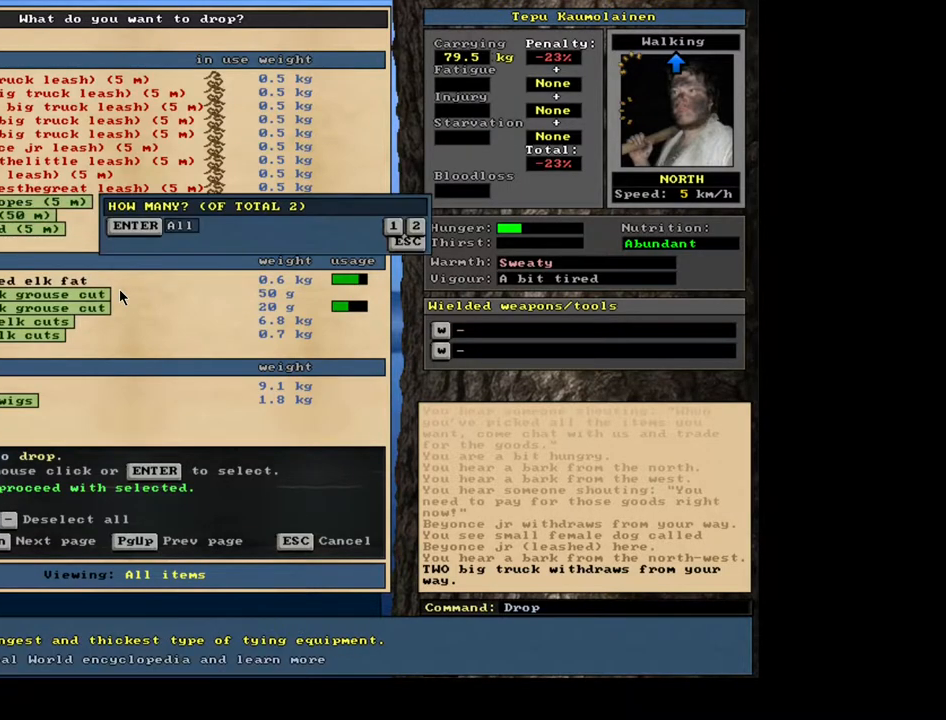
{"keys": [], "mouse": [], "events": [[367, "return", "down"], [417, "return", "up"]]}
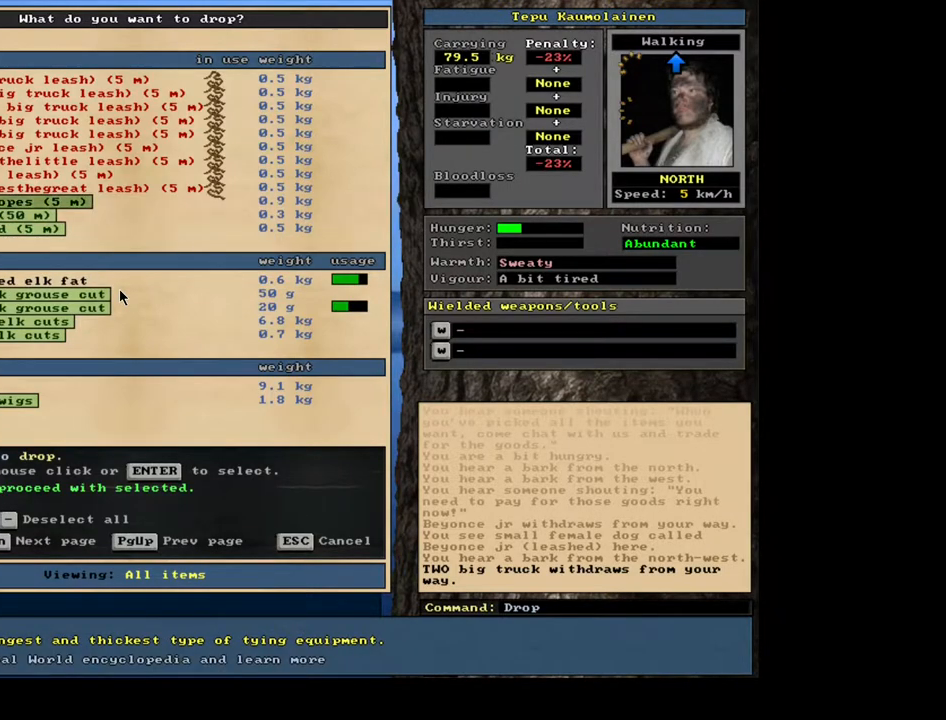
{"keys": ["down"], "mouse": [], "events": [[67, "down", "down"]]}
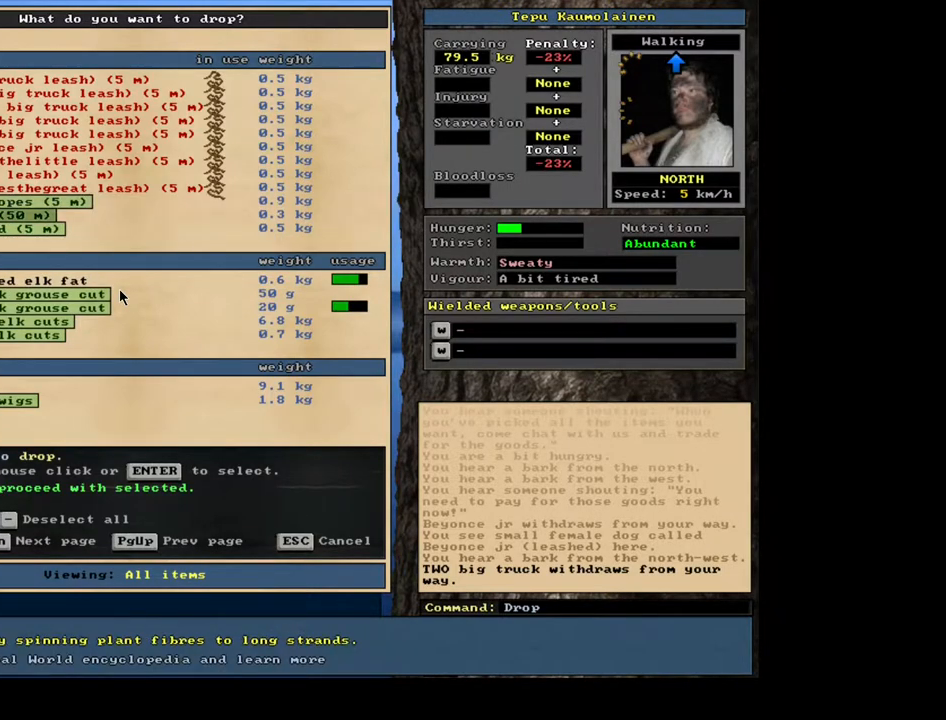
{"keys": ["down"], "mouse": [], "events": [[67, "down", "up"], [100, "down", "down"], [117, "down", "up"], [133, "down", "down"], [150, "down", "up"], [167, "down", "down"], [183, "down", "up"], [200, "down", "down"], [217, "down", "up"], [233, "down", "down"], [250, "down", "up"], [267, "down", "down"], [300, "down", "up"], [317, "down", "down"], [333, "down", "up"], [350, "down", "down"], [367, "down", "up"], [383, "down", "down"], [400, "down", "up"], [417, "down", "down"], [450, "down", "up"], [467, "down", "down"], [483, "down", "up"], [500, "down", "down"]]}
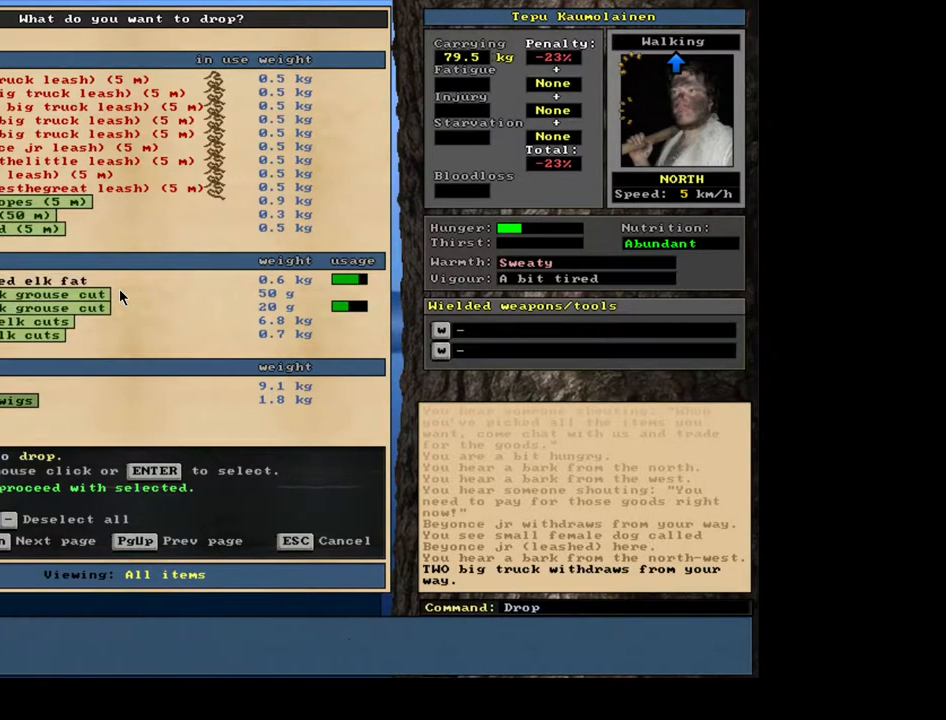
{"keys": [], "mouse": [], "events": [[17, "down", "up"], [33, "down", "down"], [67, "down", "up"], [383, "space", "down"], [483, "space", "up"]]}
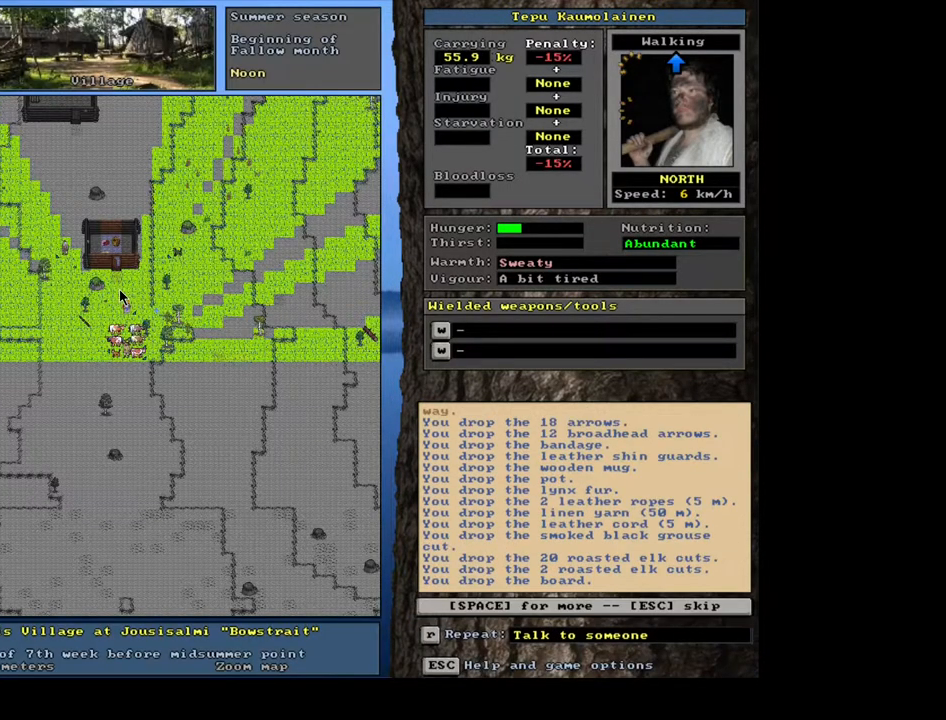
{"keys": [], "mouse": [], "events": []}
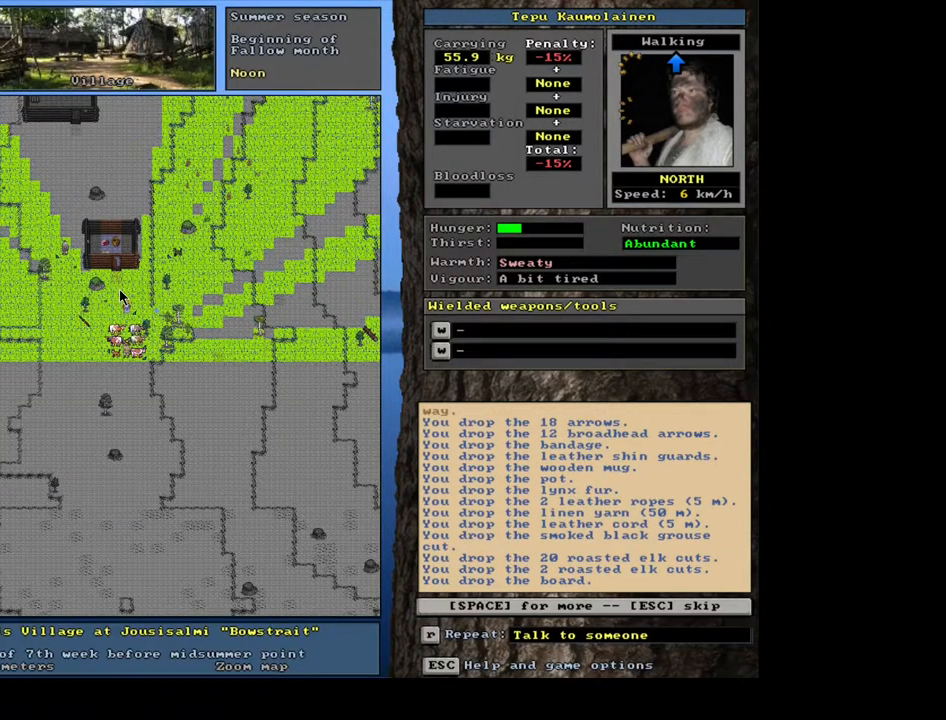
{"keys": [], "mouse": [], "events": [[33, "space", "down"], [150, "space", "up"]]}
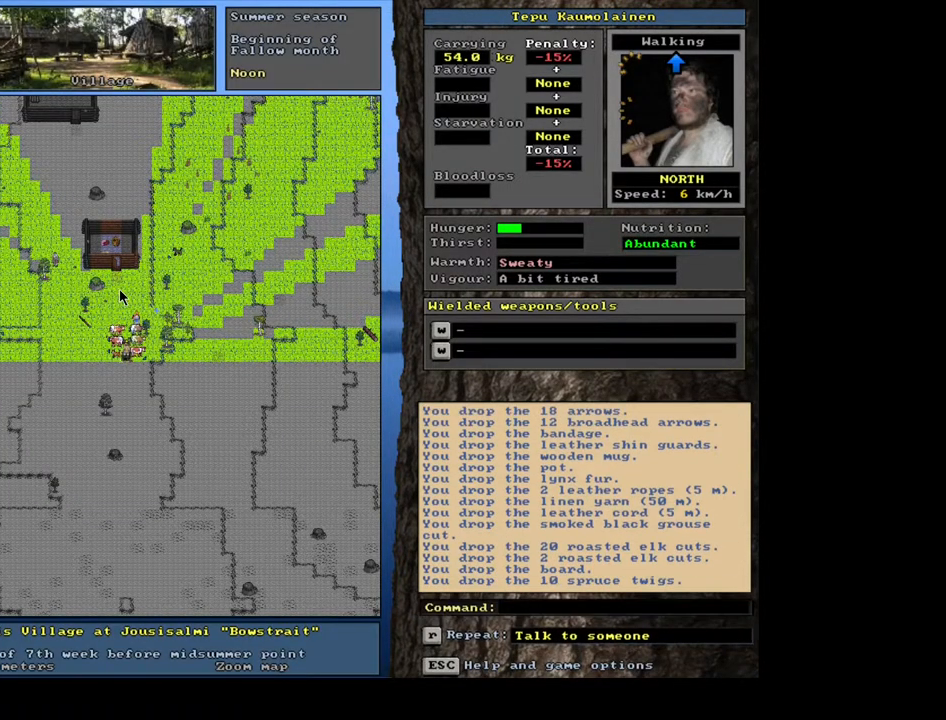
{"keys": [], "mouse": [], "events": []}
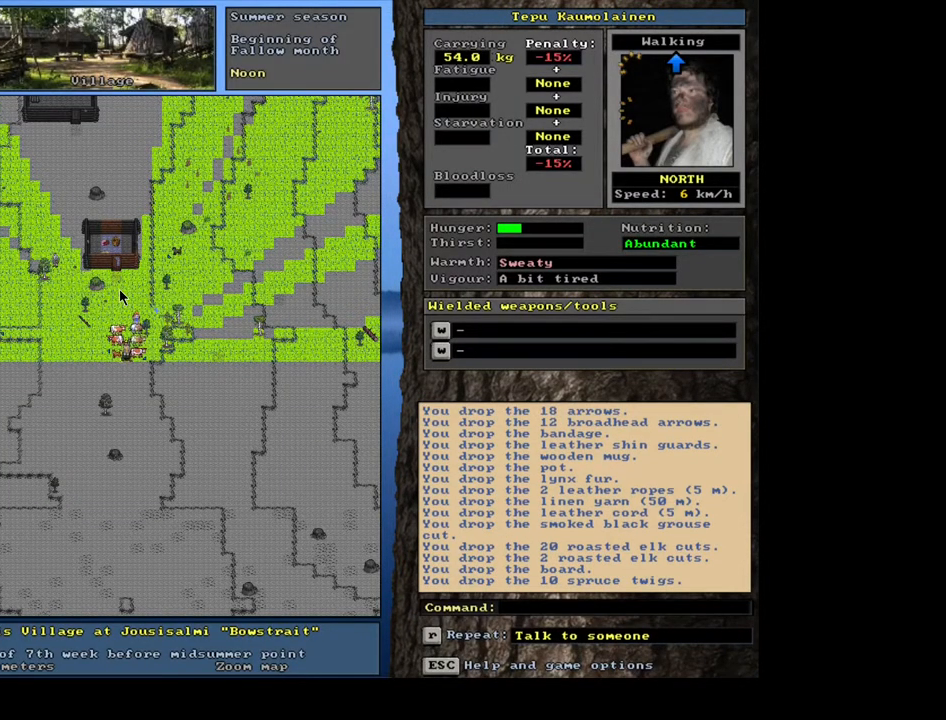
{"keys": ["p"], "mouse": [], "events": [[417, "p", "down"]]}
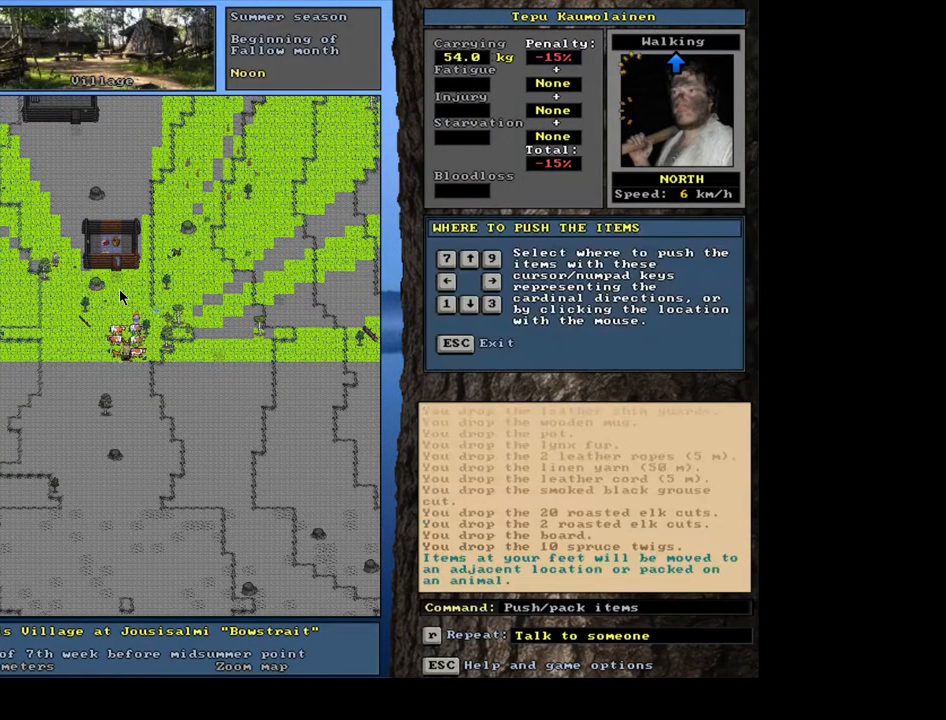
{"keys": [], "mouse": [], "events": [[17, "p", "up"], [267, "right", "down"], [333, "right", "up"]]}
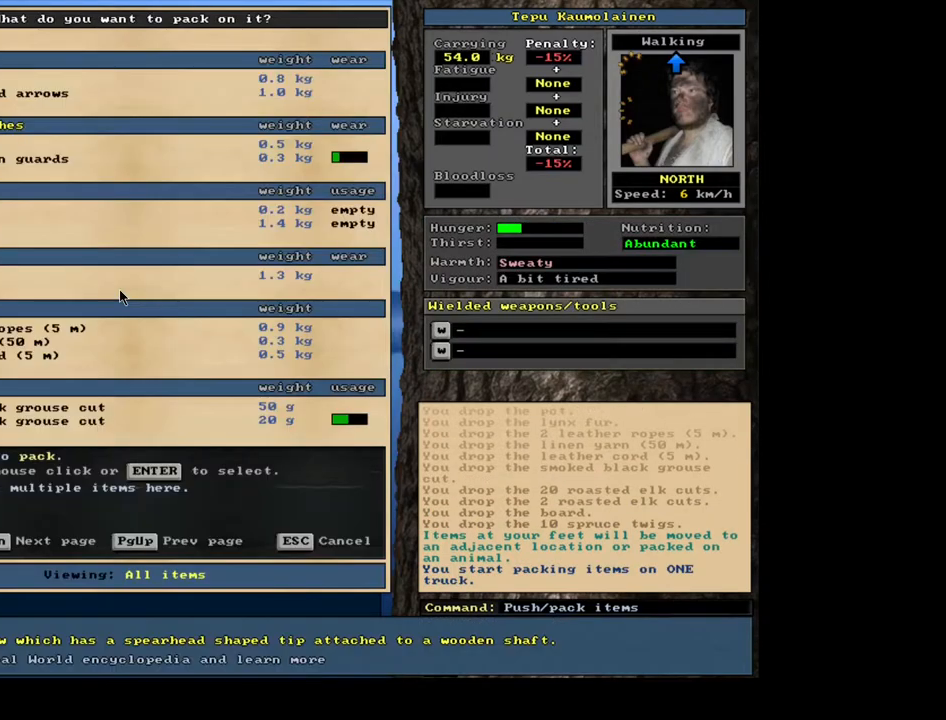
{"keys": [], "mouse": [], "events": []}
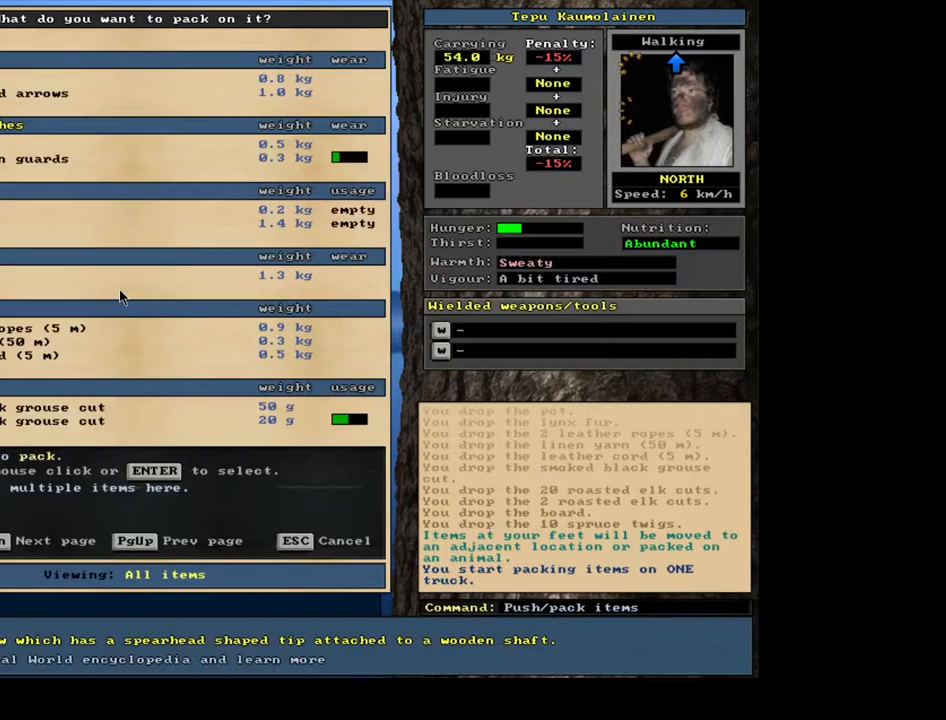
{"keys": [], "mouse": [], "events": []}
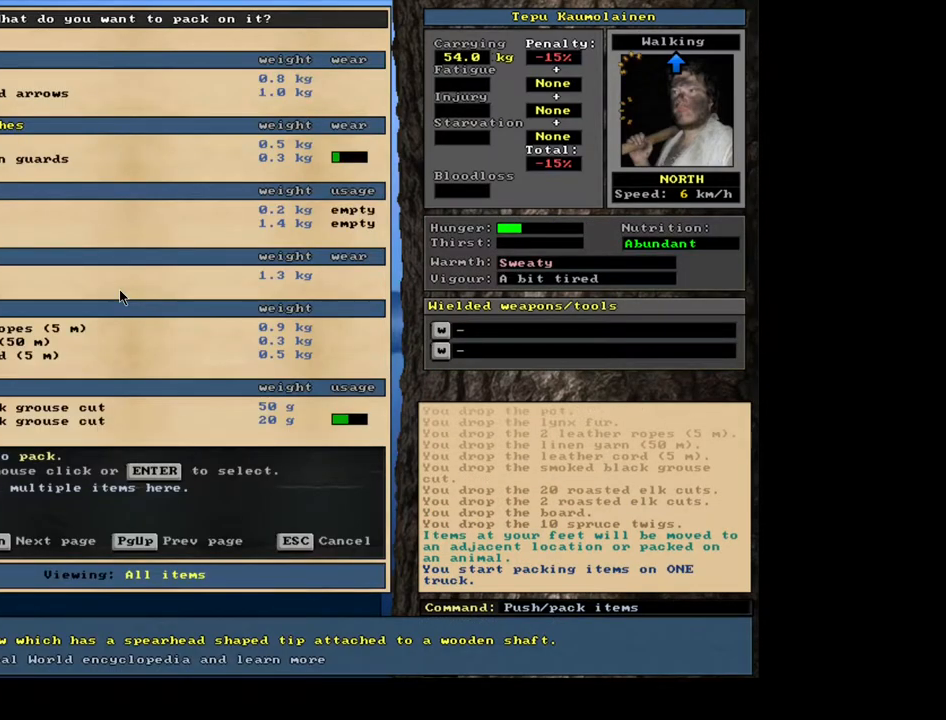
{"keys": [], "mouse": [], "events": []}
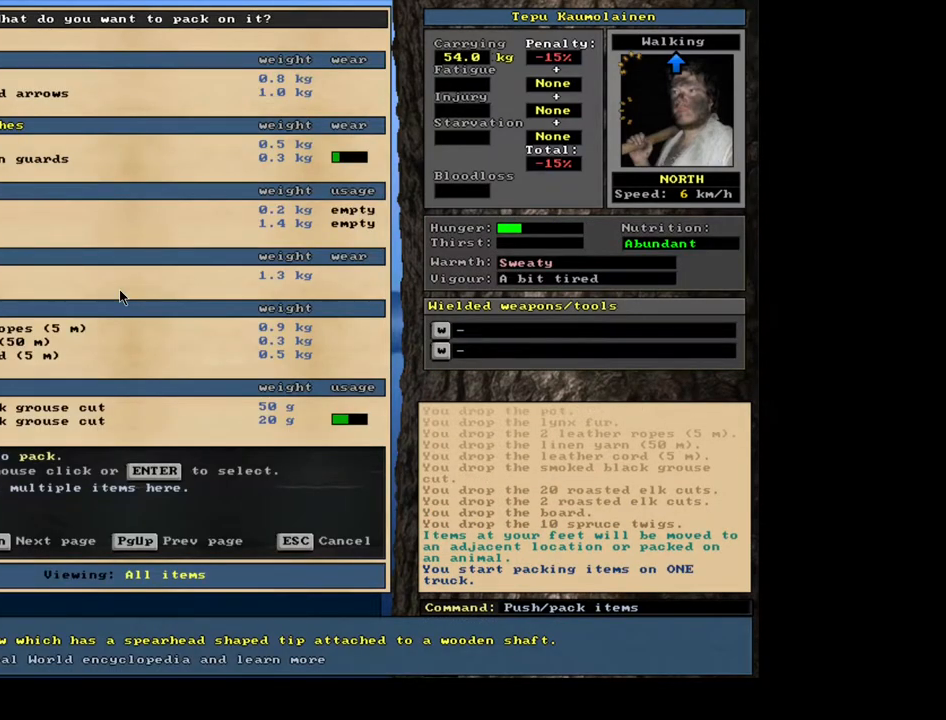
{"keys": [], "mouse": [], "events": [[83, "tab", "down"], [167, "tab", "up"], [217, "f", "down"], [283, "f", "up"]]}
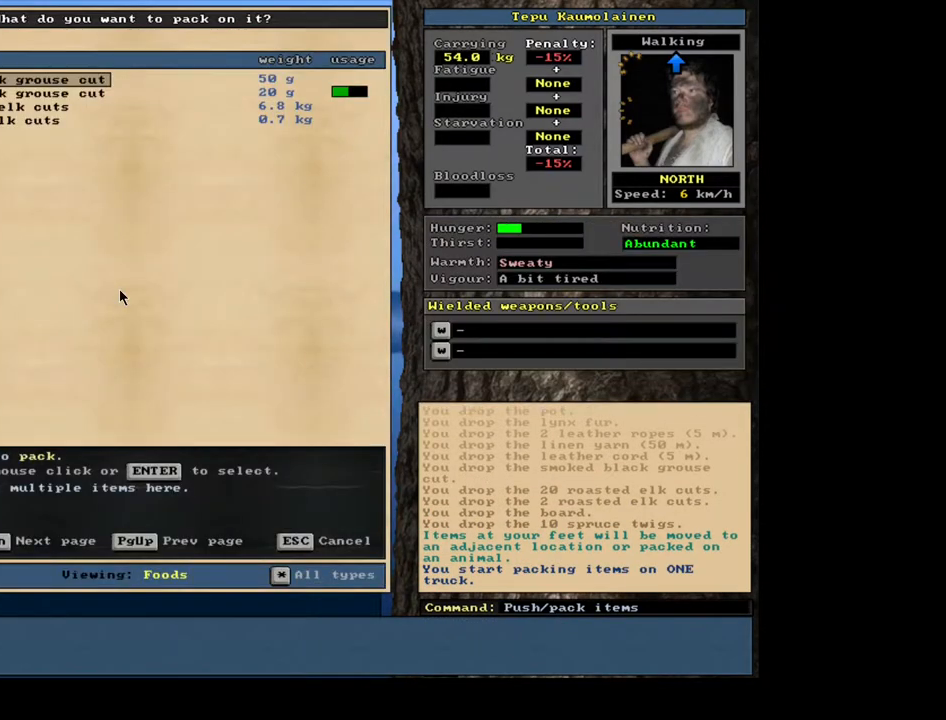
{"keys": [], "mouse": [], "events": []}
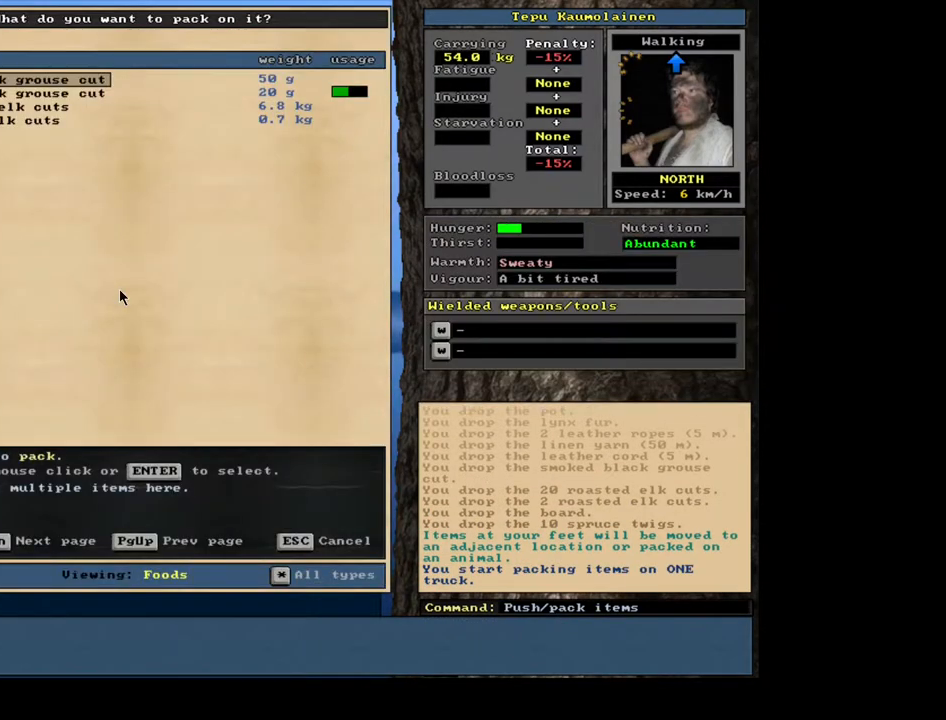
{"keys": ["/", "equals", "shift_l"], "mouse": [], "events": [[133, "shift_l", "down"], [500, "/", "down"], [500, "equals", "down"]]}
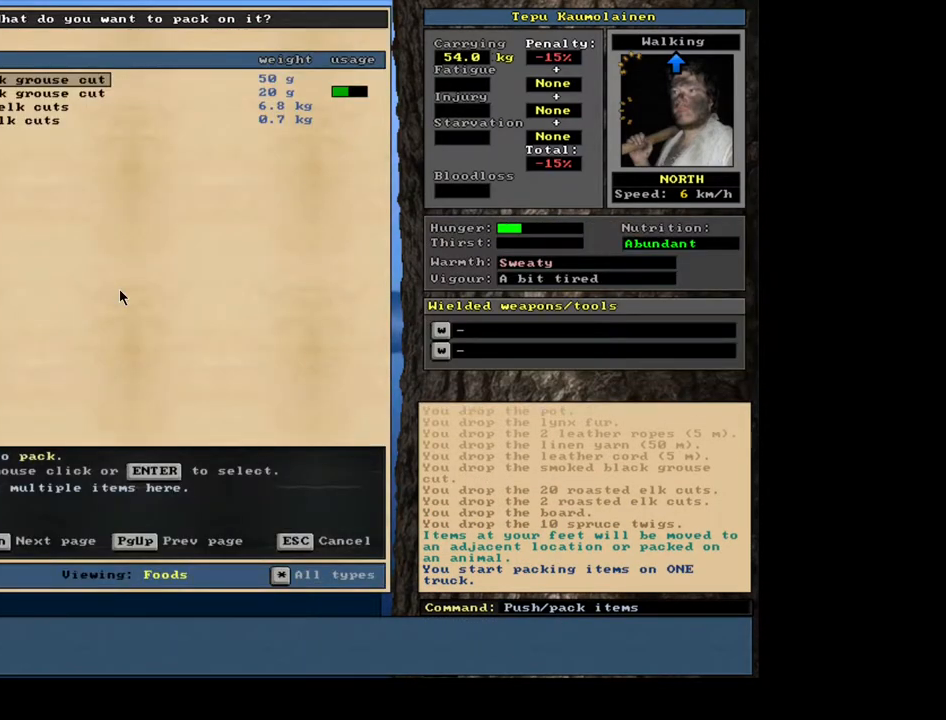
{"keys": ["shift_l"], "mouse": [], "events": [[83, "/", "up"], [100, "equals", "up"]]}
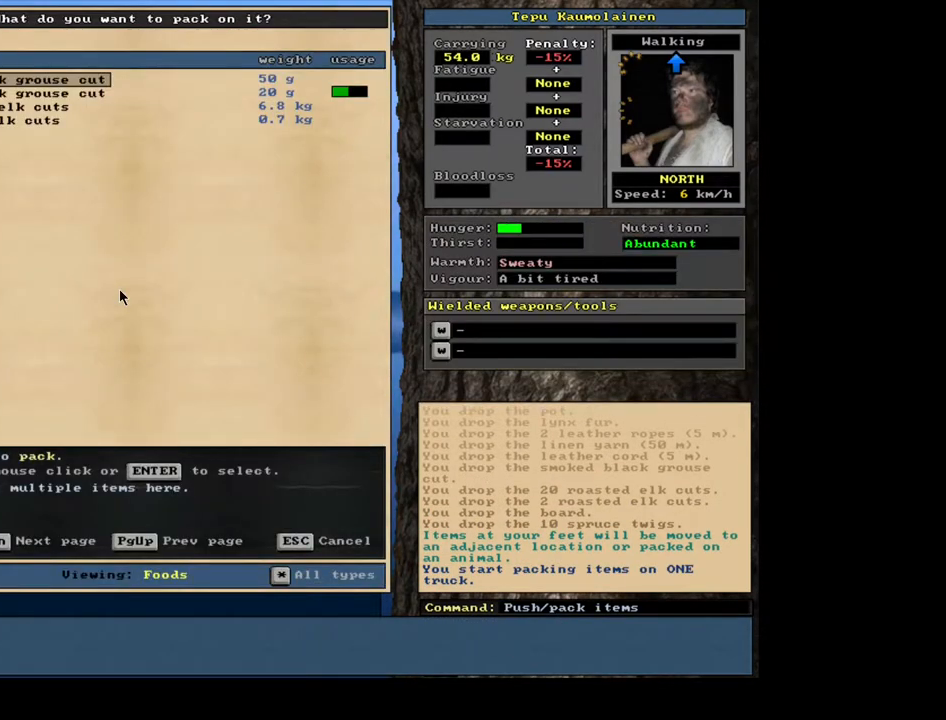
{"keys": [], "mouse": [], "events": [[83, "equals", "down"], [183, "equals", "up"], [367, "shift_l", "up"]]}
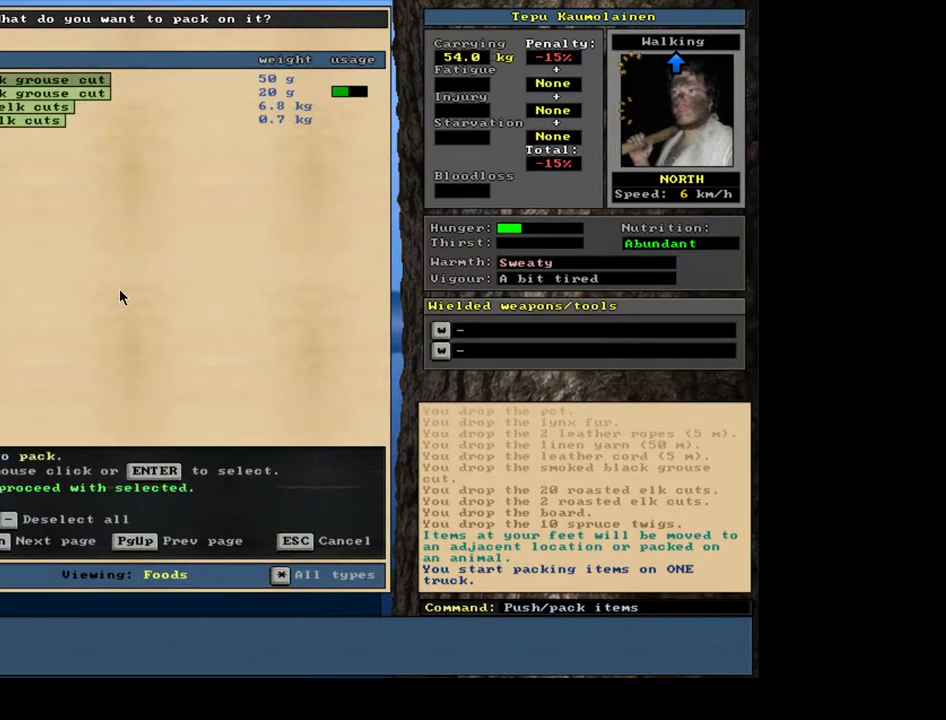
{"keys": [], "mouse": [], "events": []}
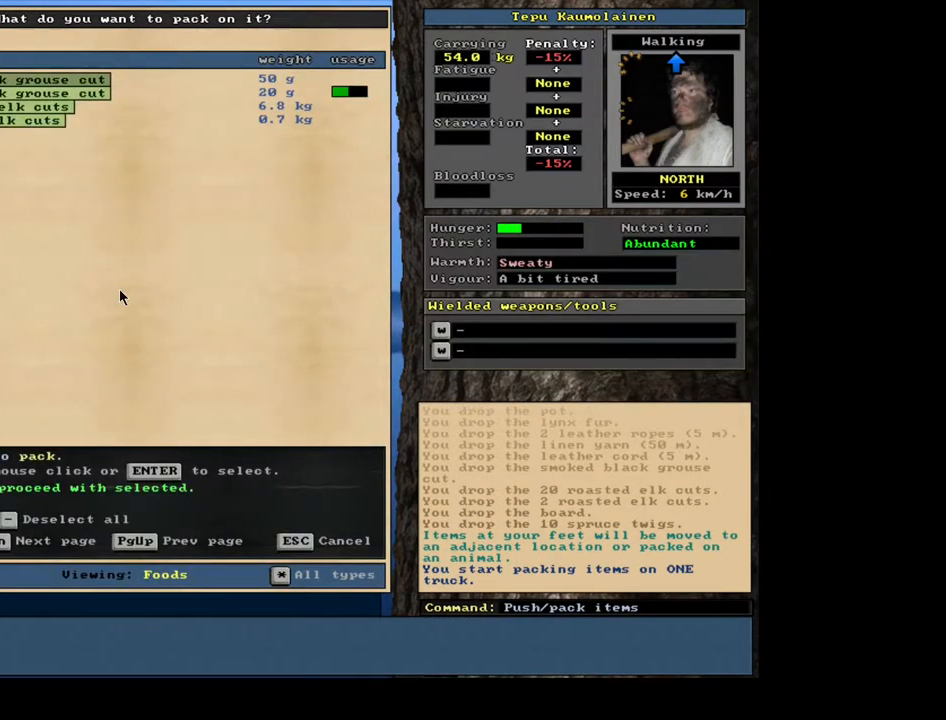
{"keys": [], "mouse": [], "events": [[167, "down", "down"], [300, "down", "up"], [367, "down", "down"], [483, "down", "up"]]}
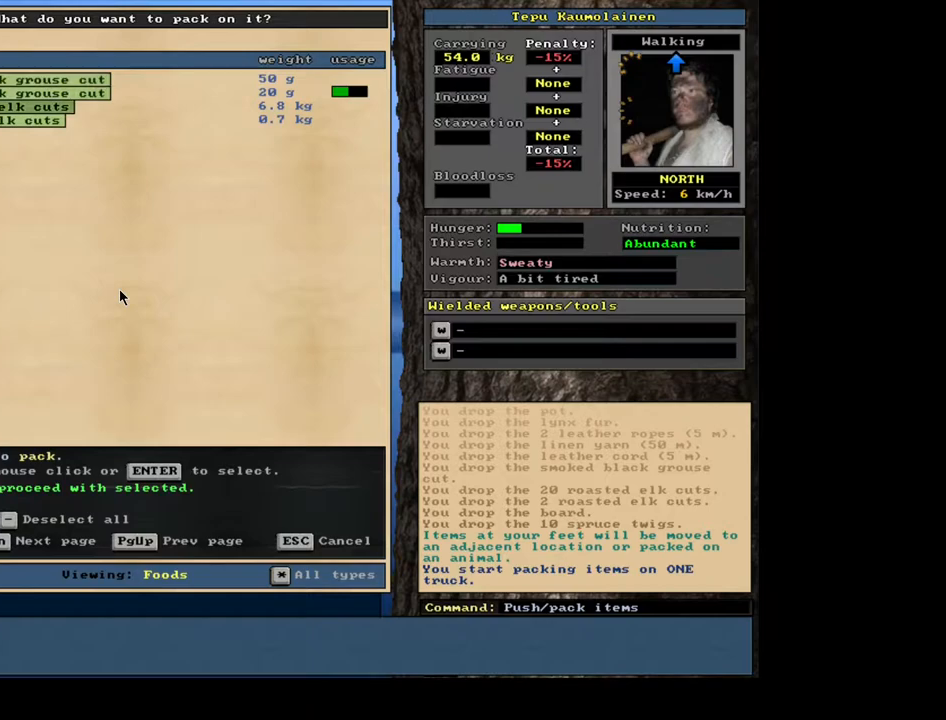
{"keys": [], "mouse": [], "events": [[100, "down", "down"], [200, "down", "up"]]}
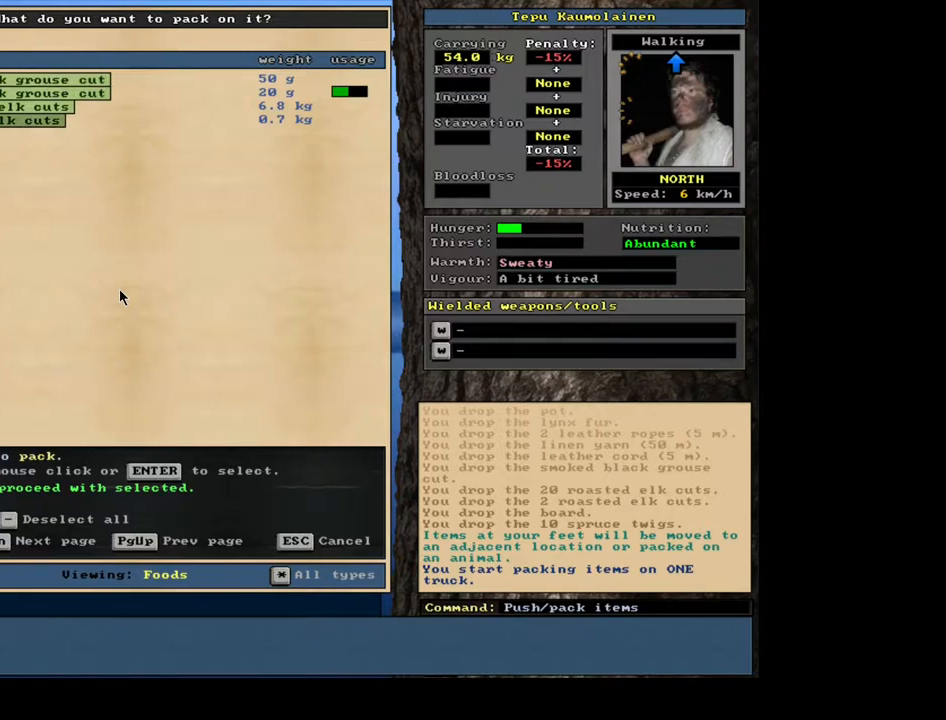
{"keys": [], "mouse": [], "events": []}
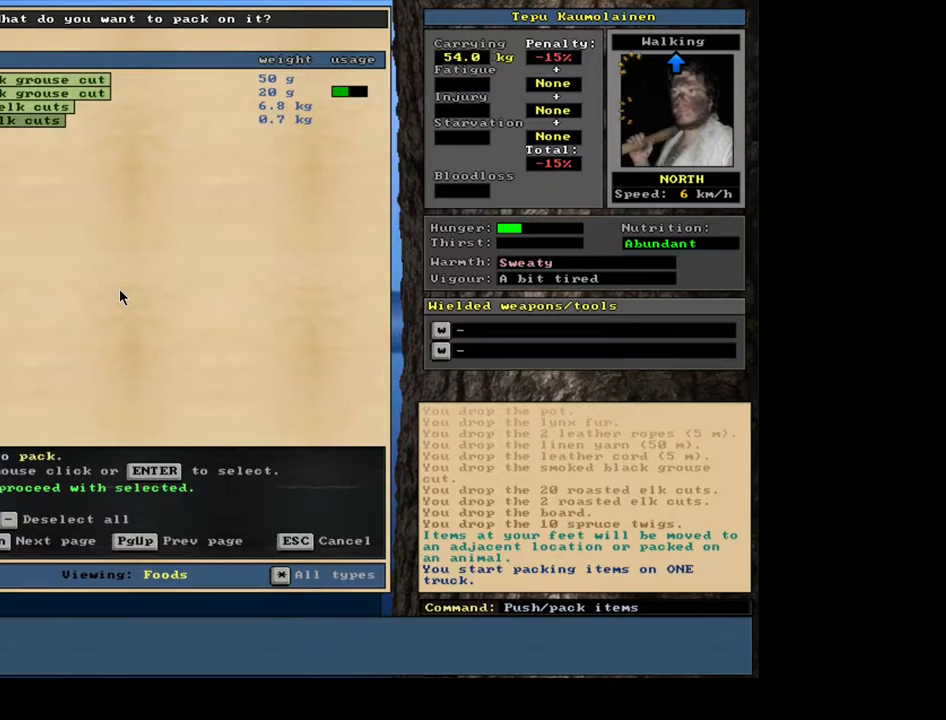
{"keys": [], "mouse": [], "events": []}
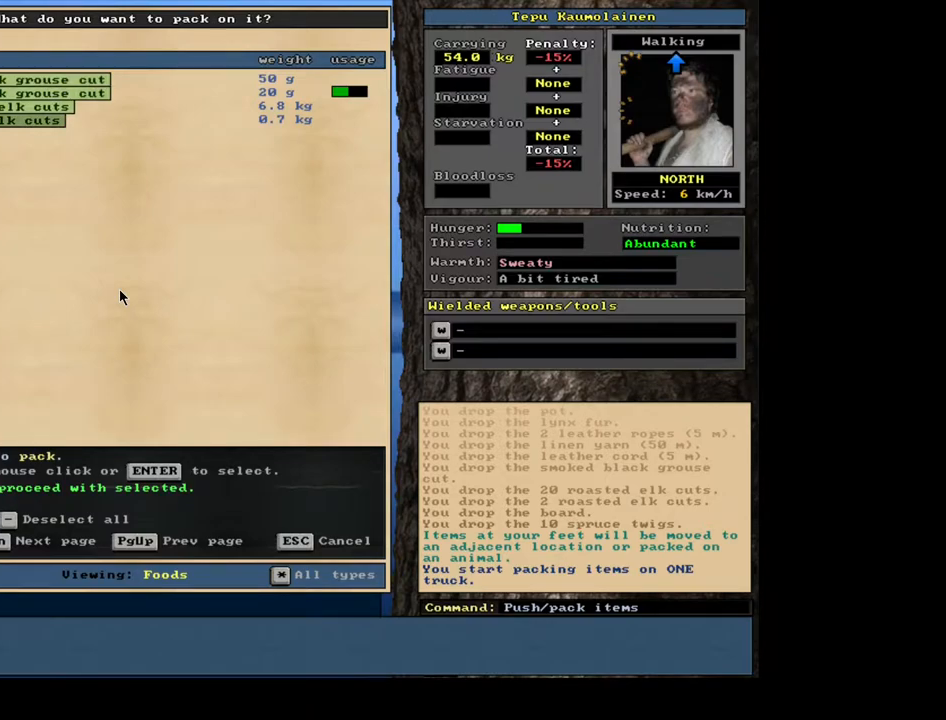
{"keys": [], "mouse": [], "events": []}
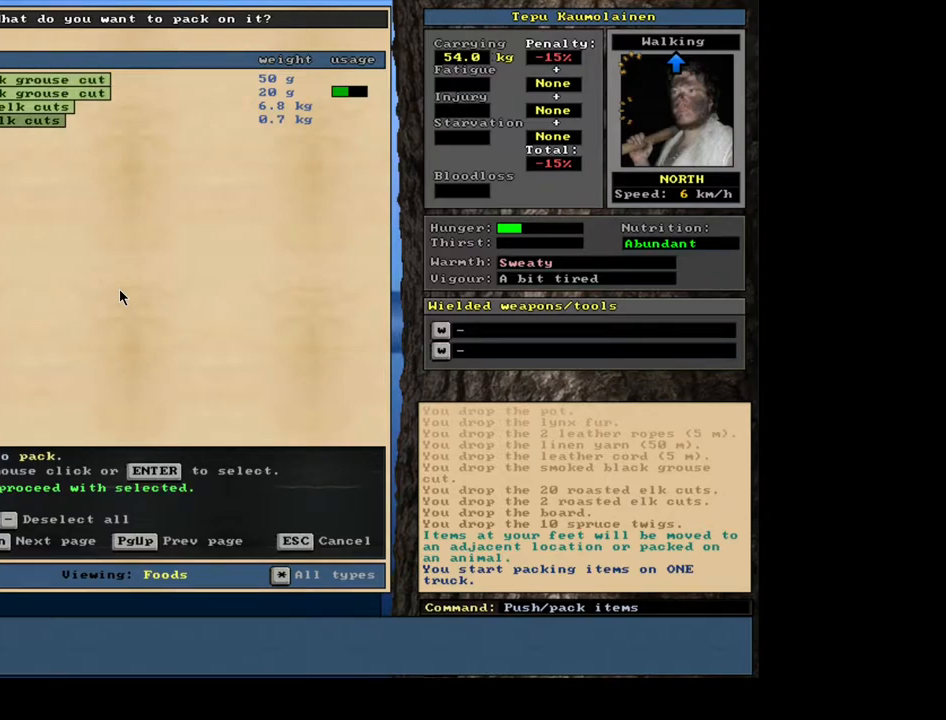
{"keys": [], "mouse": [], "events": [[333, "space", "down"], [450, "space", "up"]]}
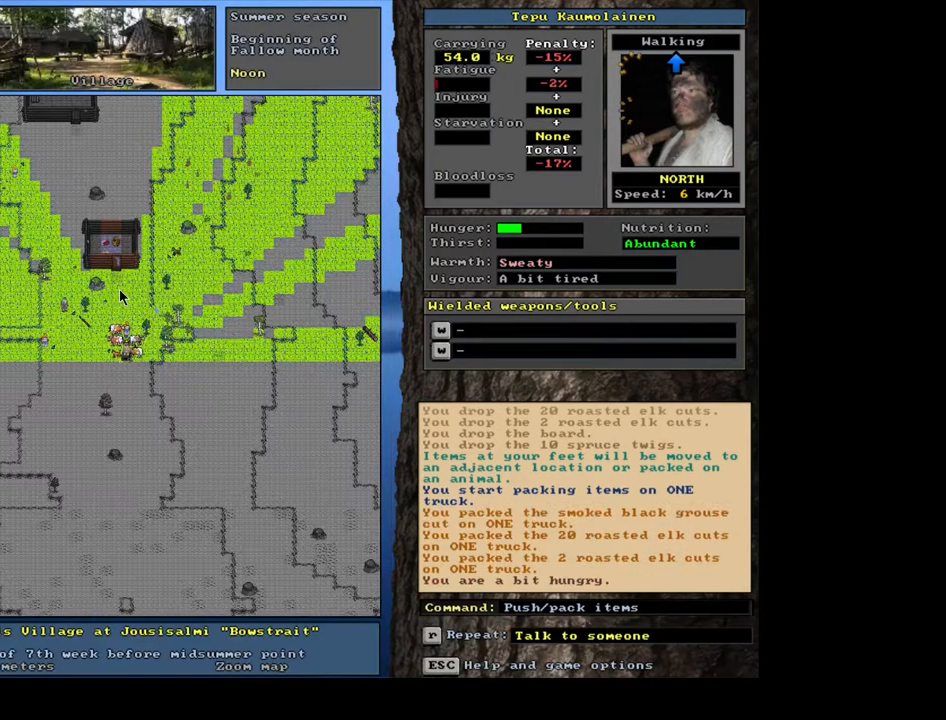
{"keys": [], "mouse": [], "events": []}